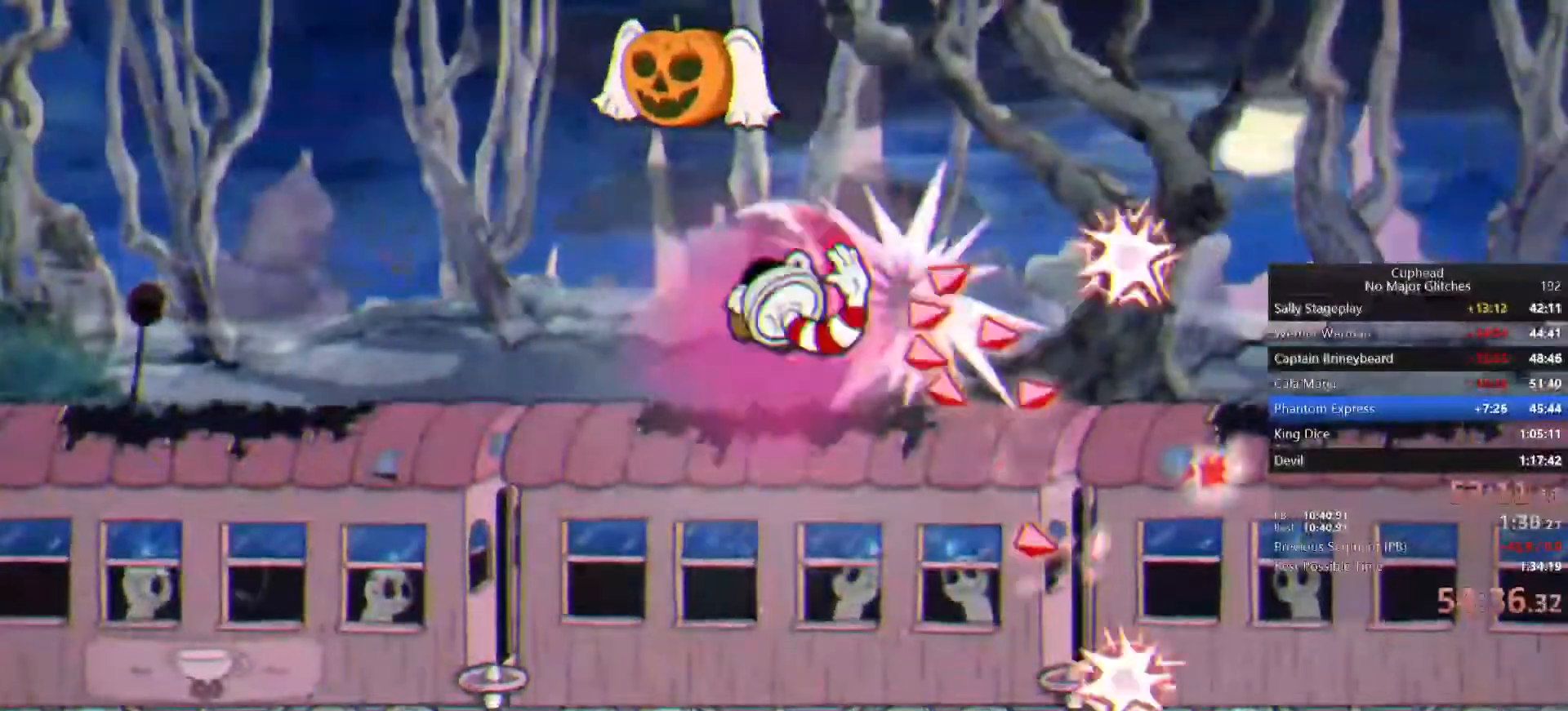
Gameplay with a controller (PlayStation layout); each line is a JSON object with the inputs held at the frame after it. "events" lists button and stick changes between this image and that frame as [ms after this image, input, new state], when the widget could be followed in between. Not read: L1 R1.
{"buttons": [], "left_stick": "center", "right_stick": "center", "events": [[17, "left_stick", "center"]]}
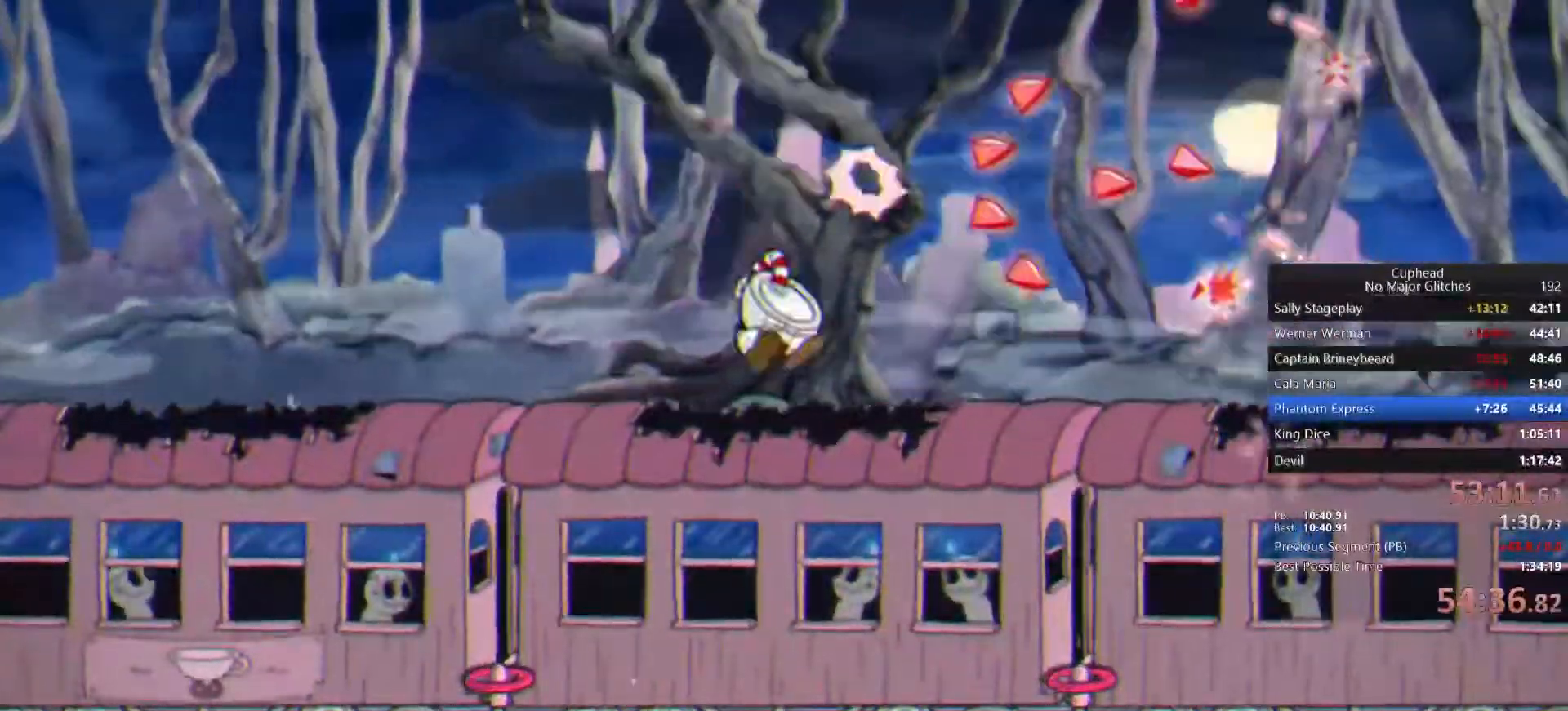
{"buttons": [], "left_stick": "center", "right_stick": "center", "events": [[133, "left_stick", "right"], [233, "left_stick", "center"]]}
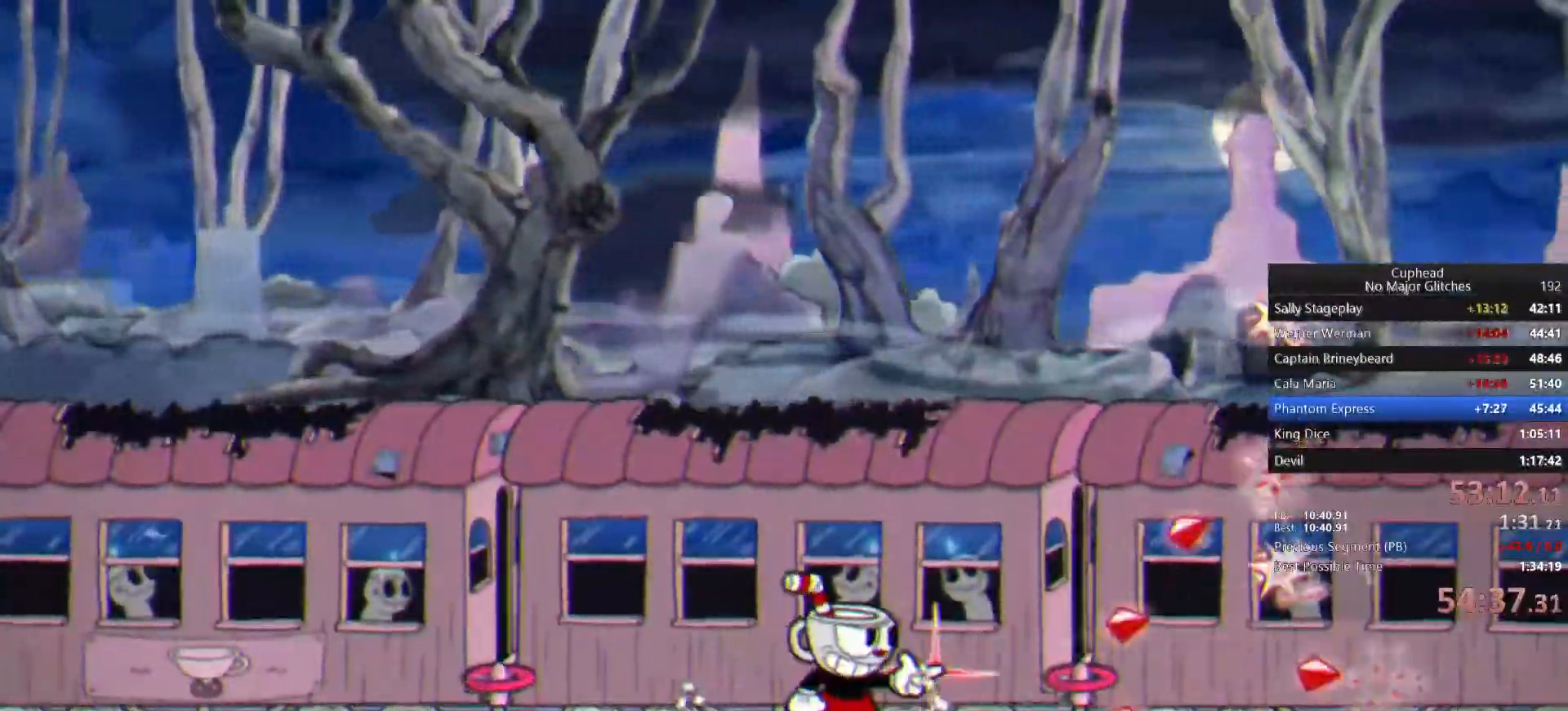
{"buttons": [], "left_stick": "up", "right_stick": "center", "events": [[67, "left_stick", "up-right"], [283, "left_stick", "up"]]}
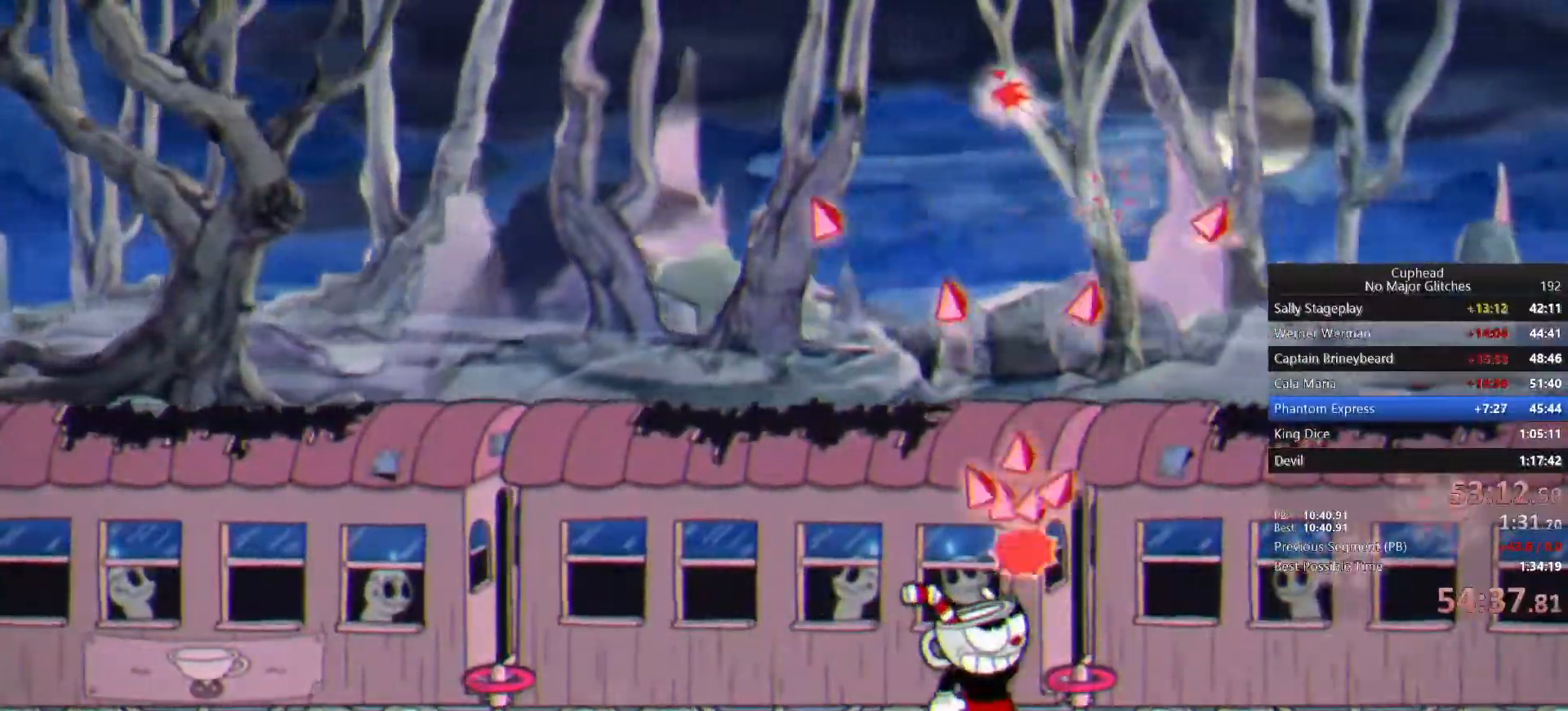
{"buttons": [], "left_stick": "up", "right_stick": "center", "events": []}
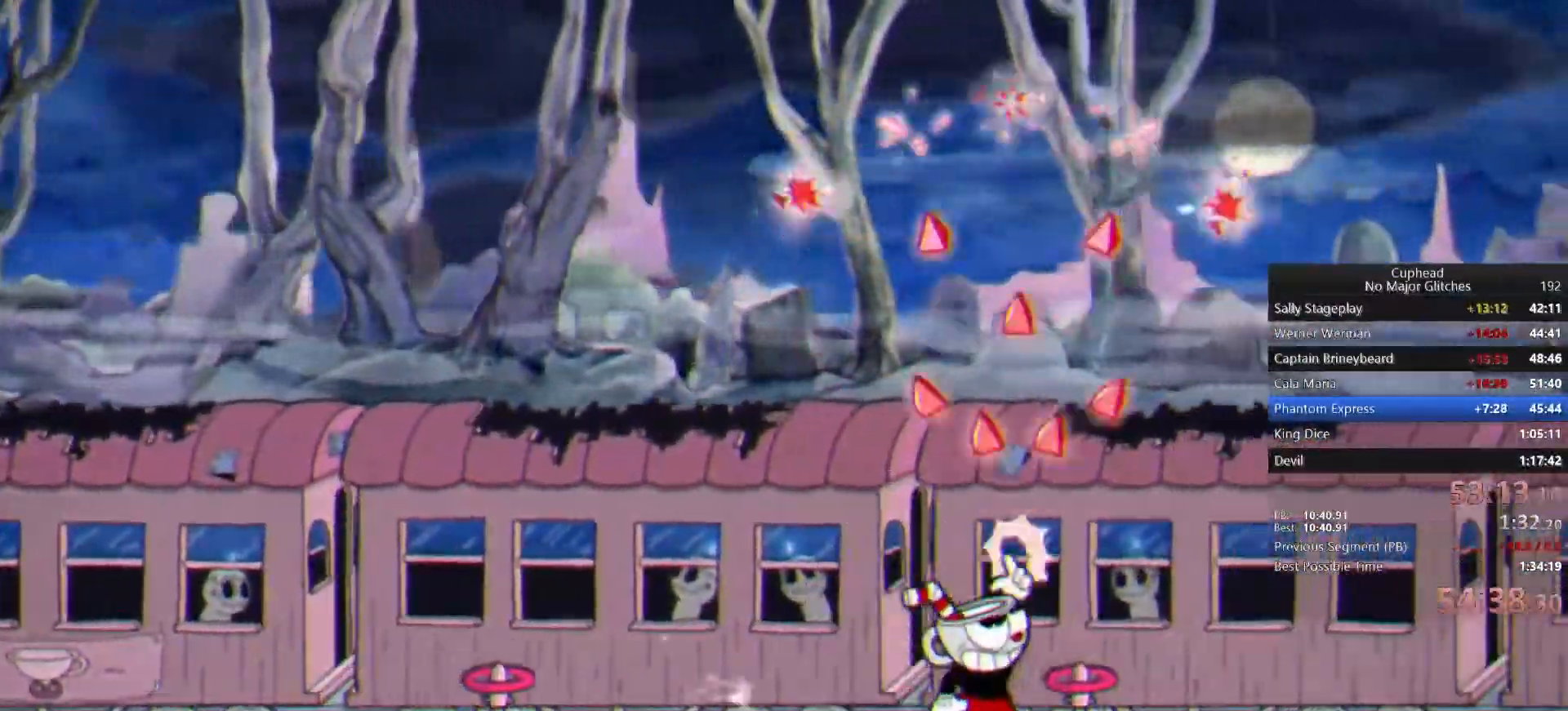
{"buttons": [], "left_stick": "up", "right_stick": "center", "events": []}
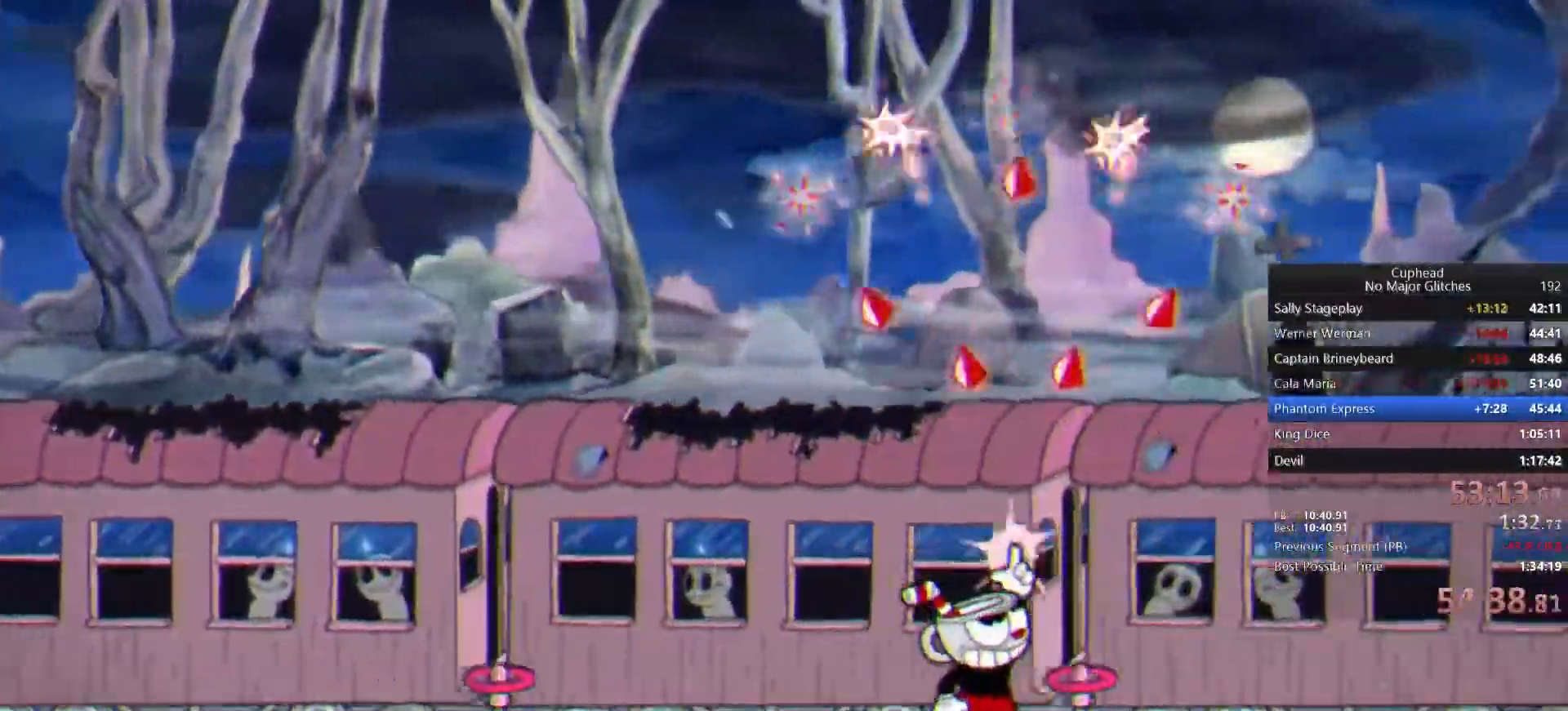
{"buttons": [], "left_stick": "up", "right_stick": "center", "events": []}
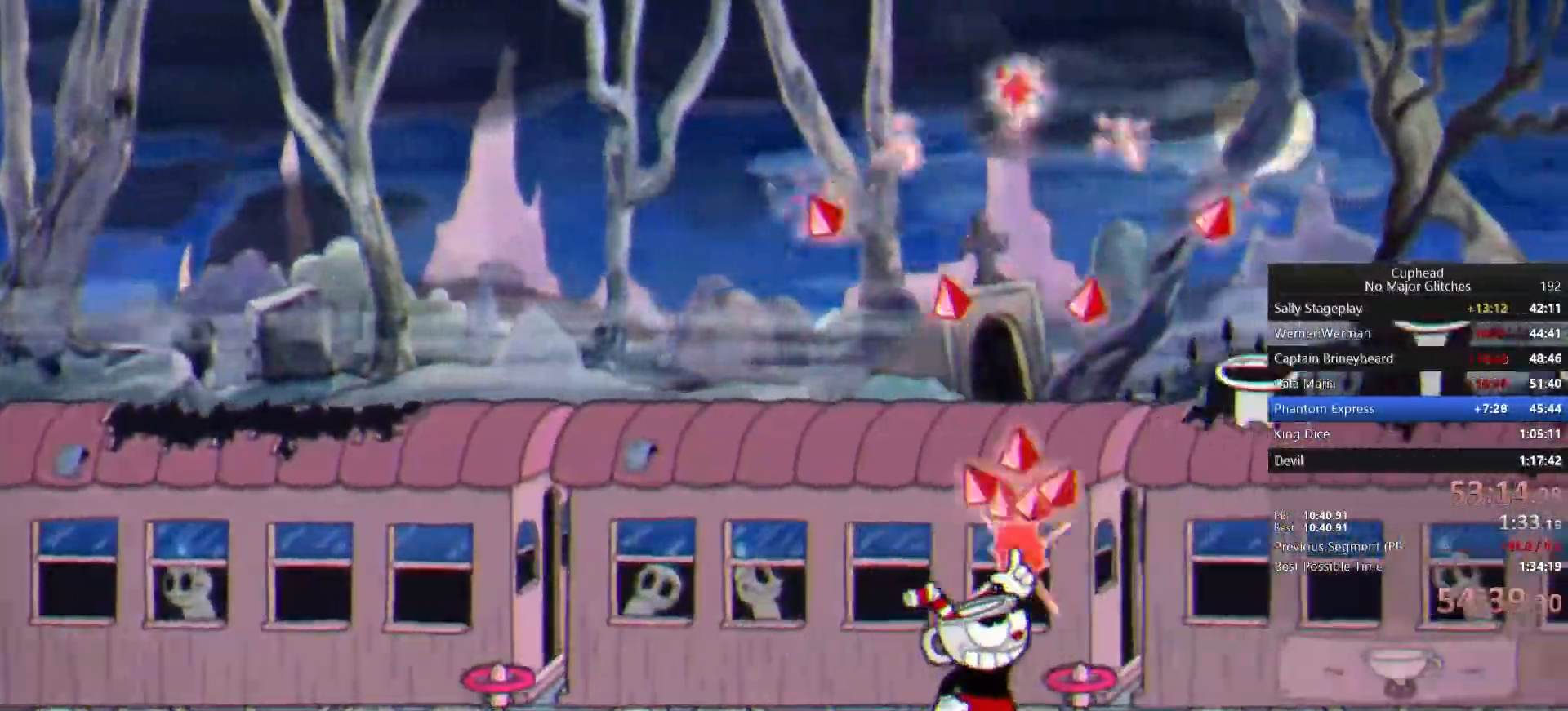
{"buttons": [], "left_stick": "up", "right_stick": "center", "events": []}
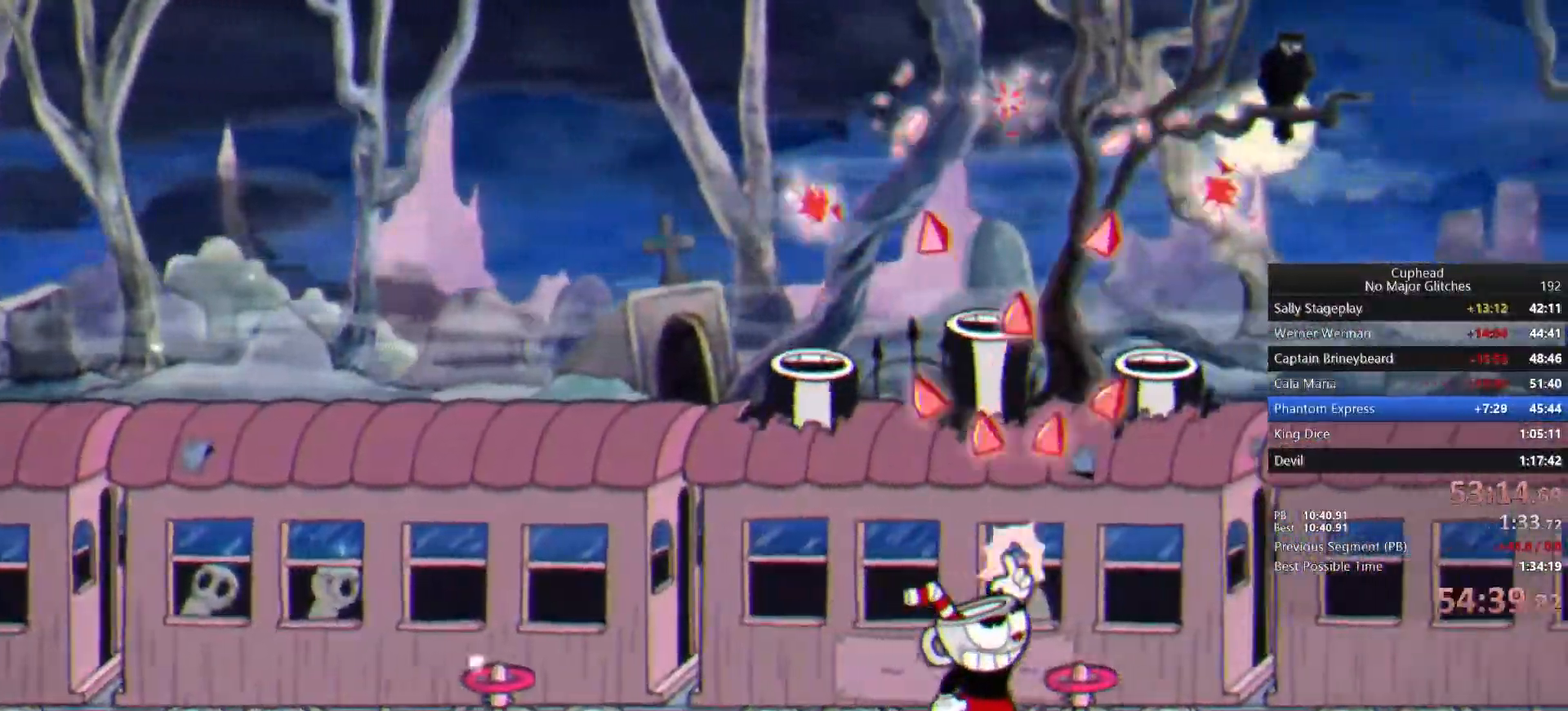
{"buttons": [], "left_stick": "up", "right_stick": "center", "events": []}
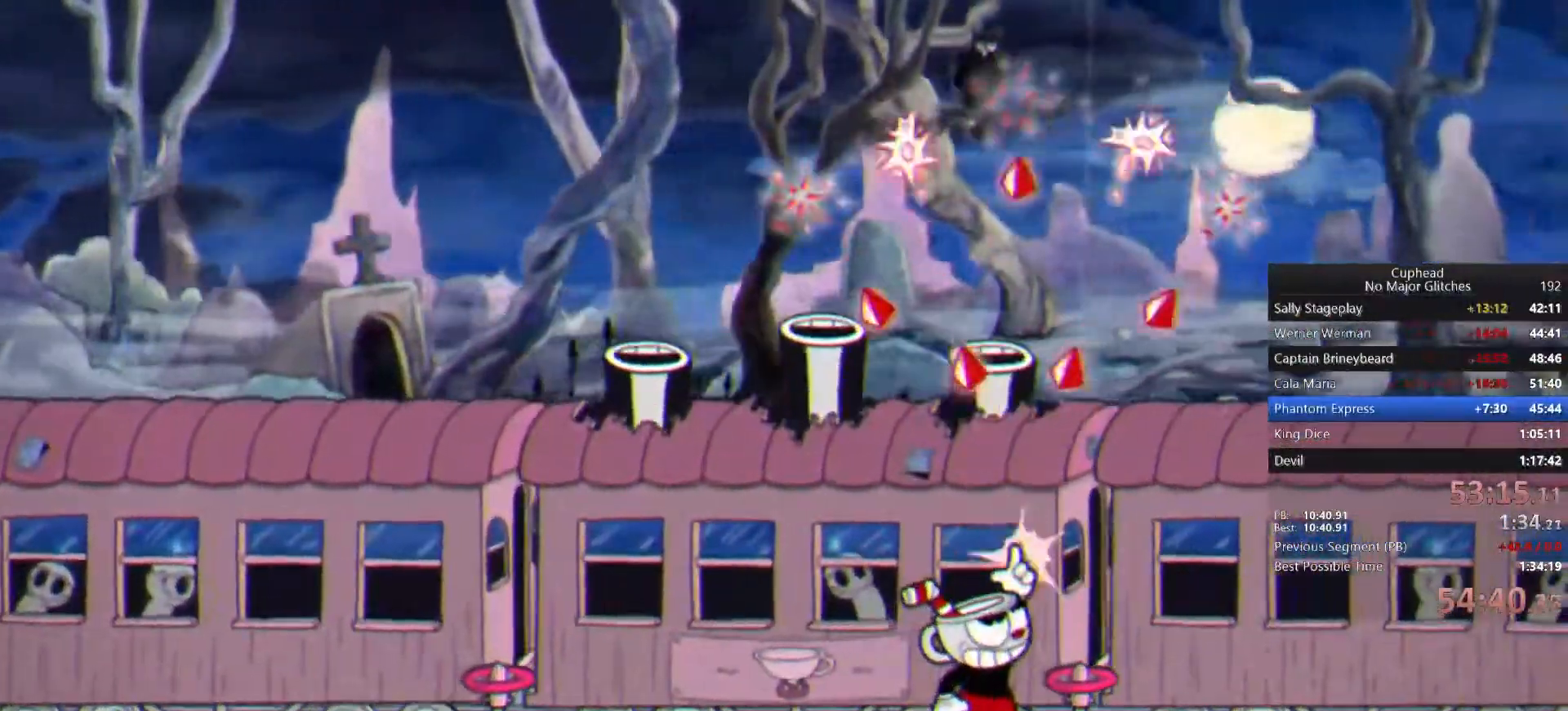
{"buttons": [], "left_stick": "up", "right_stick": "center", "events": []}
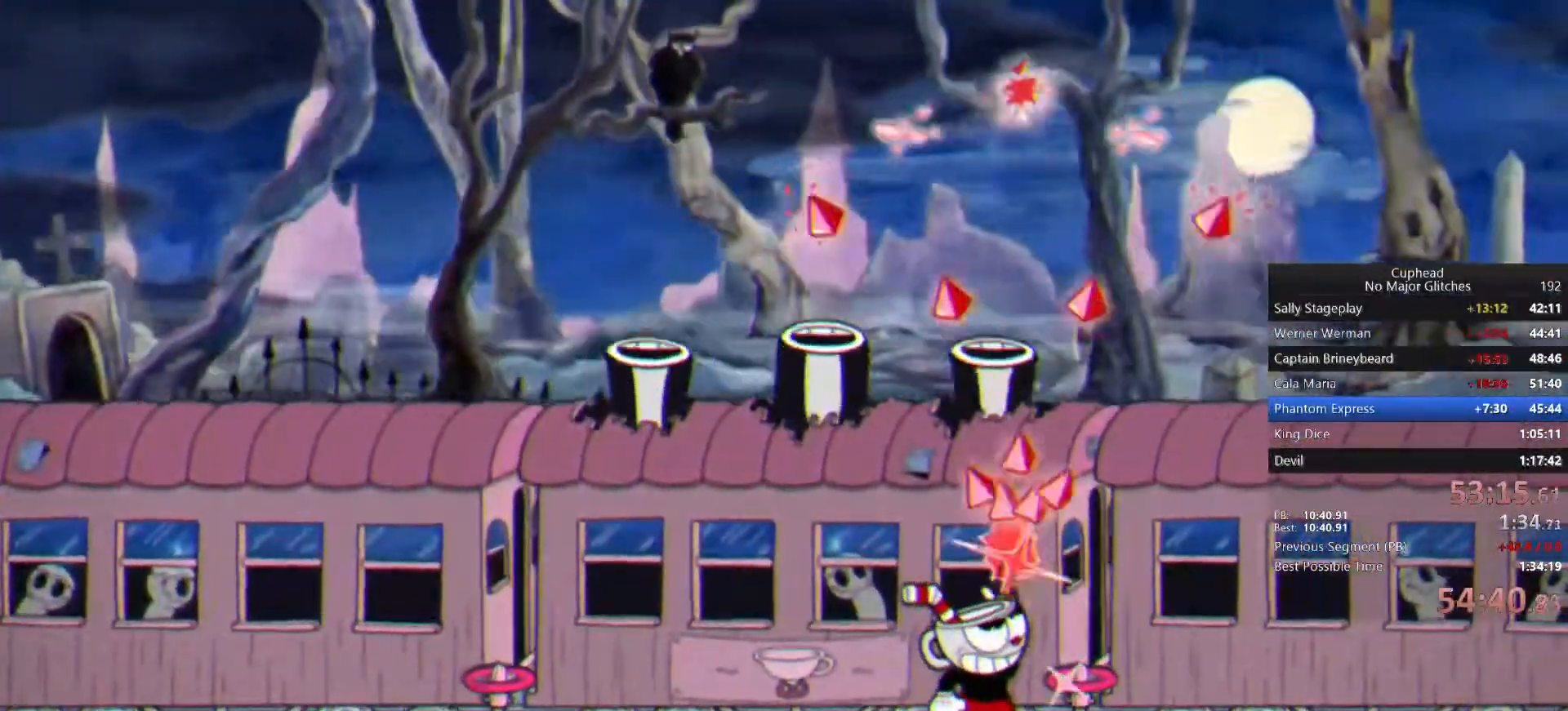
{"buttons": [], "left_stick": "up", "right_stick": "center", "events": []}
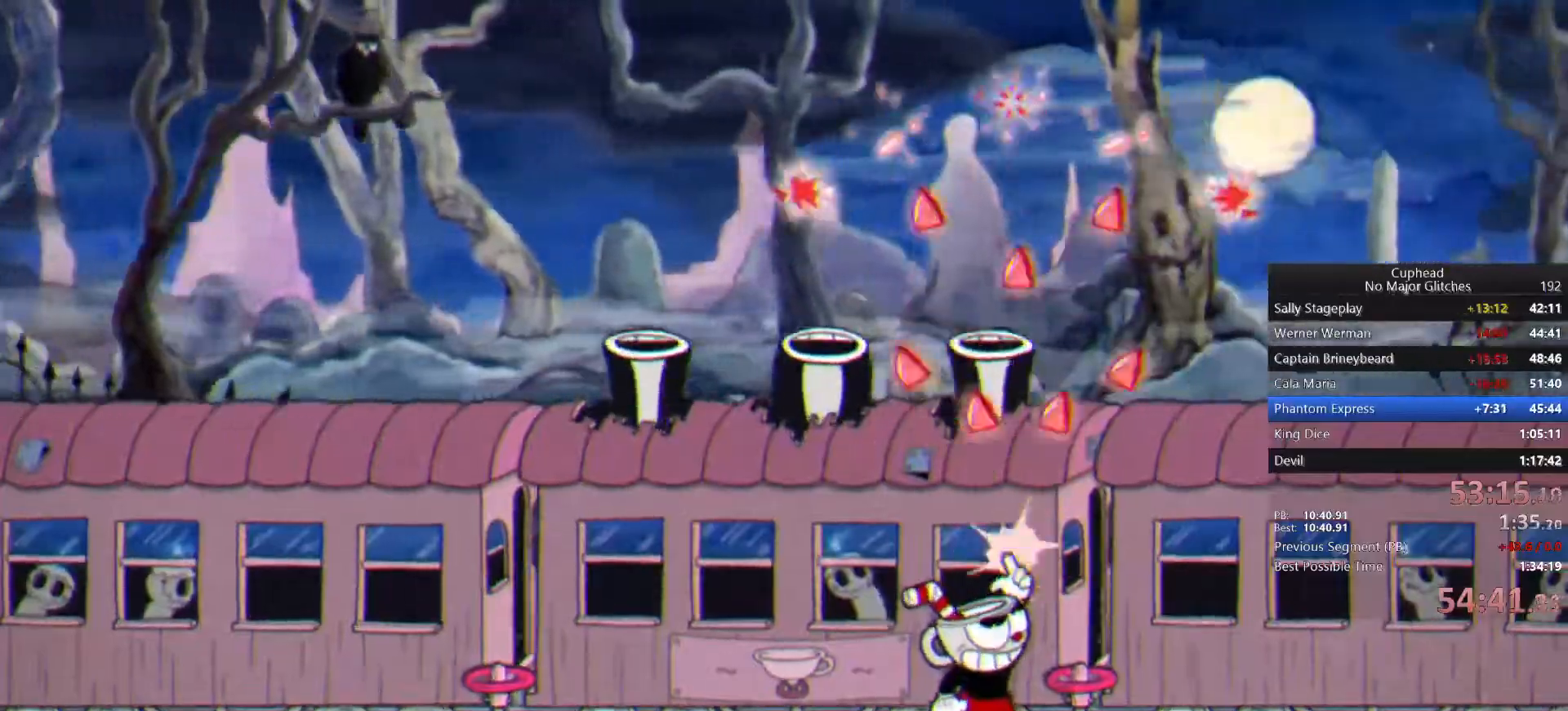
{"buttons": [], "left_stick": "up", "right_stick": "center", "events": []}
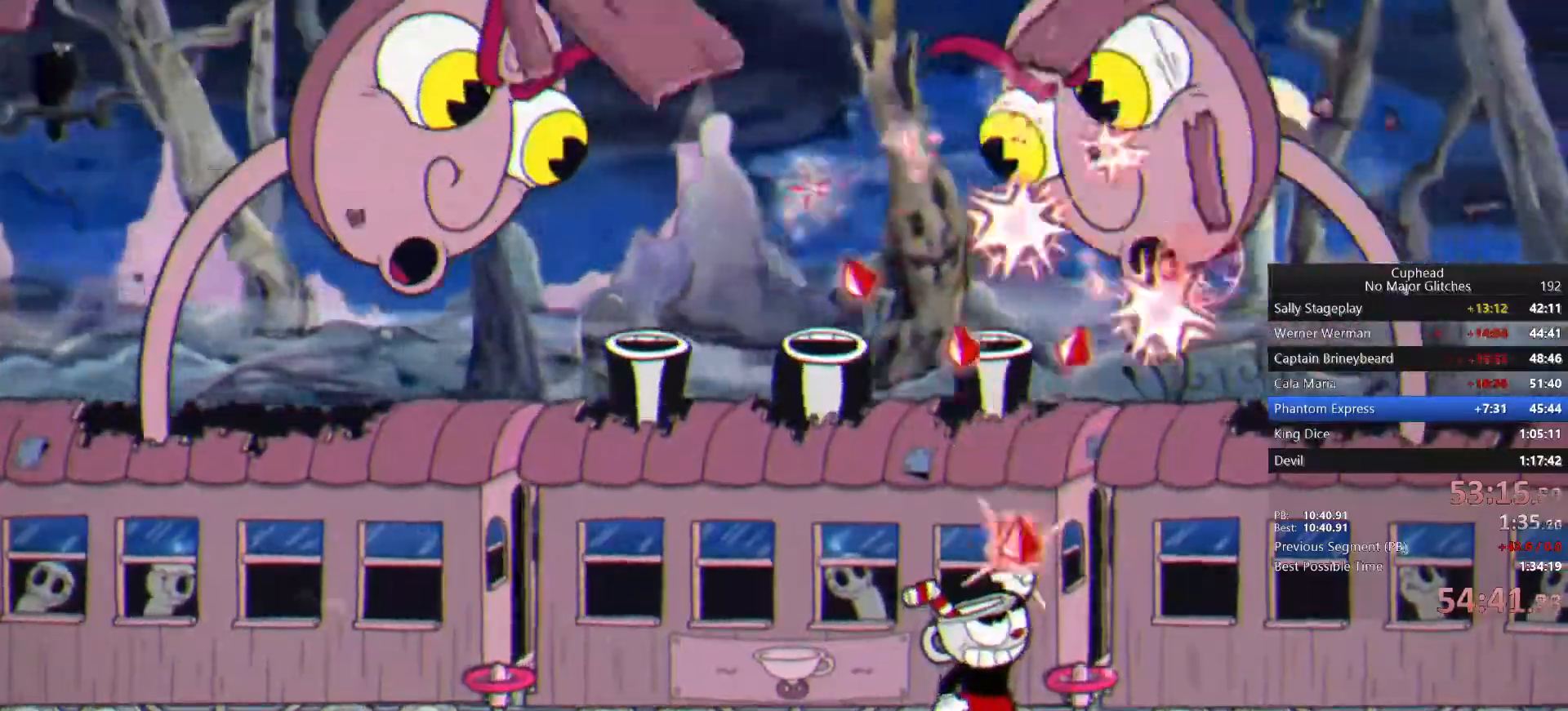
{"buttons": [], "left_stick": "up", "right_stick": "center", "events": [[183, "CROSS", "down"], [417, "CROSS", "up"]]}
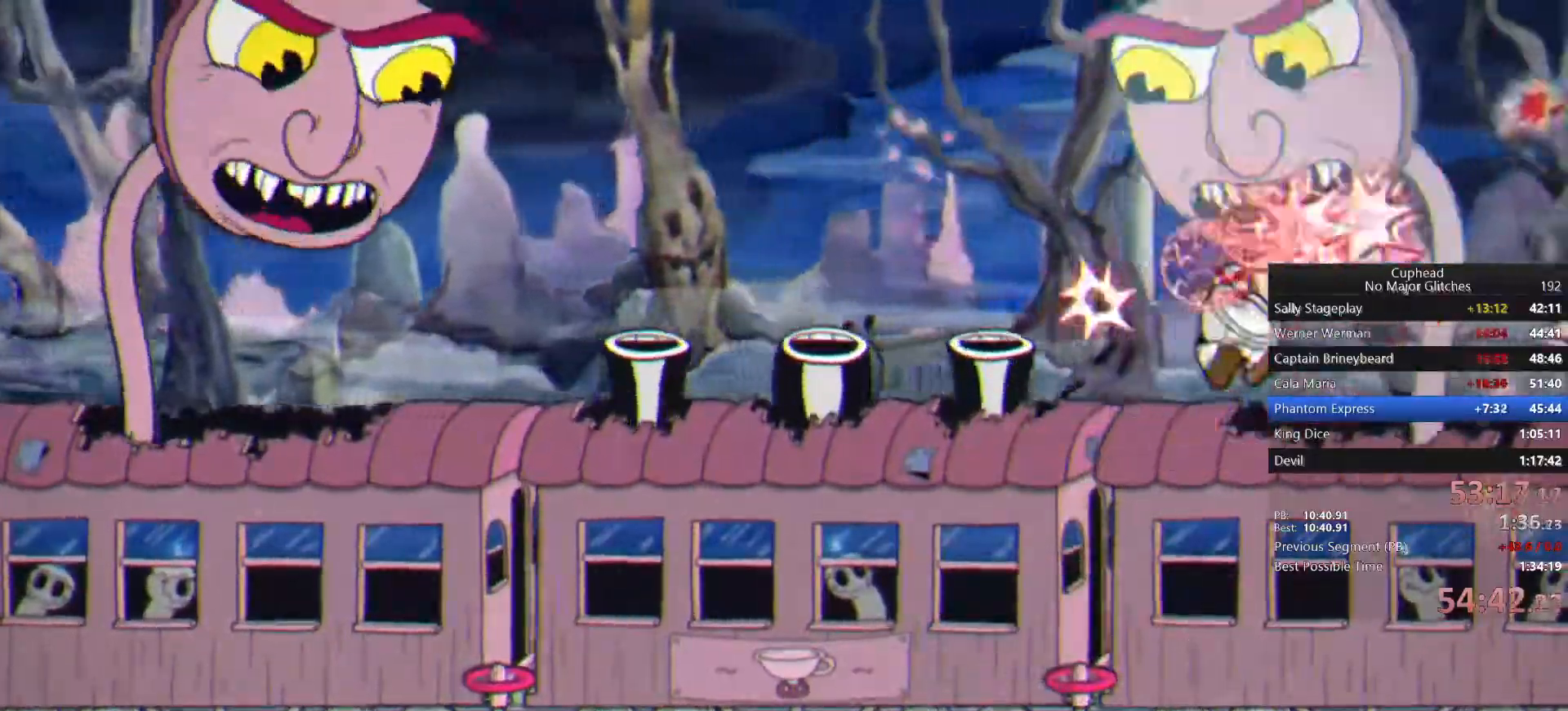
{"buttons": [], "left_stick": "up-left", "right_stick": "center", "events": [[17, "CIRCLE", "down"], [200, "CIRCLE", "up"], [217, "left_stick", "up-left"]]}
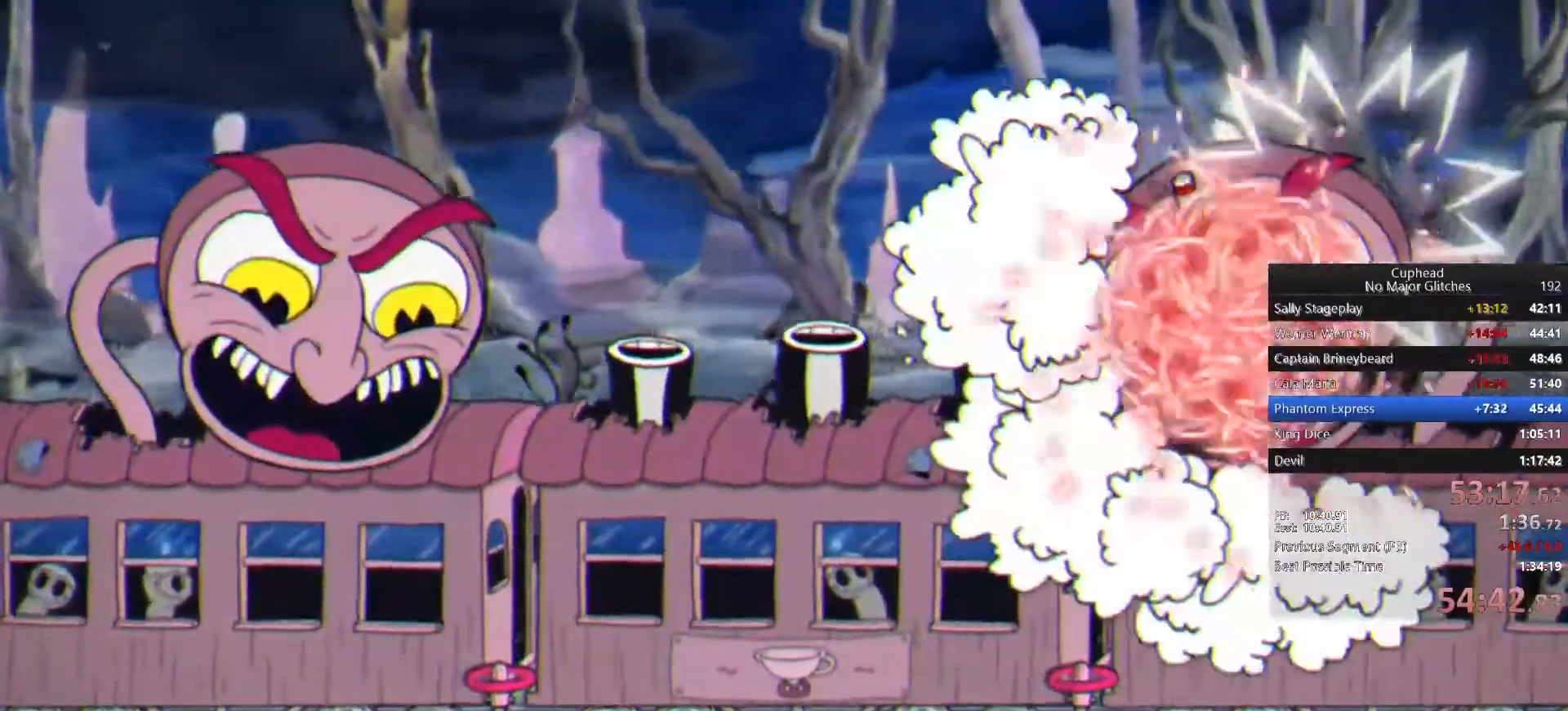
{"buttons": [], "left_stick": "up-left", "right_stick": "center", "events": [[83, "TRIANGLE", "down"], [250, "TRIANGLE", "up"]]}